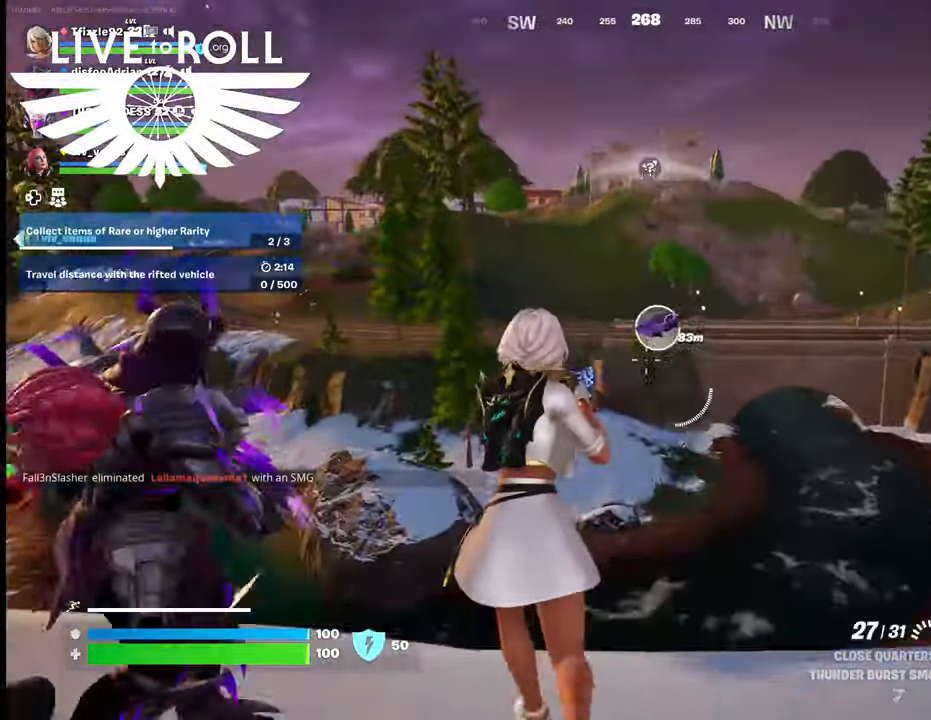
Gameplay with a controller (Xbox layout); each line is a JSON object with the inputs held at the frame after it. "events" lists button and stick changes between this image and that frame as [ms after this image, input, new state], when the widget could be followed in between.
{"buttons": [], "left_stick": "up", "right_stick": "center", "events": [[34, "L3", "down"], [400, "L3", "up"]]}
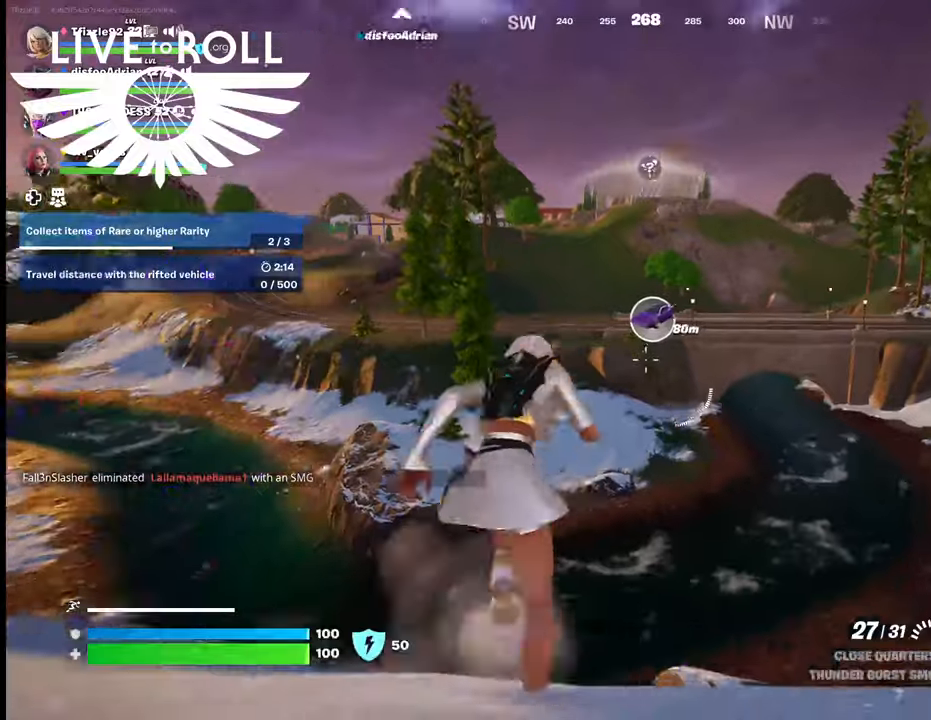
{"buttons": [], "left_stick": "up", "right_stick": "up", "events": [[300, "right_stick", "up"]]}
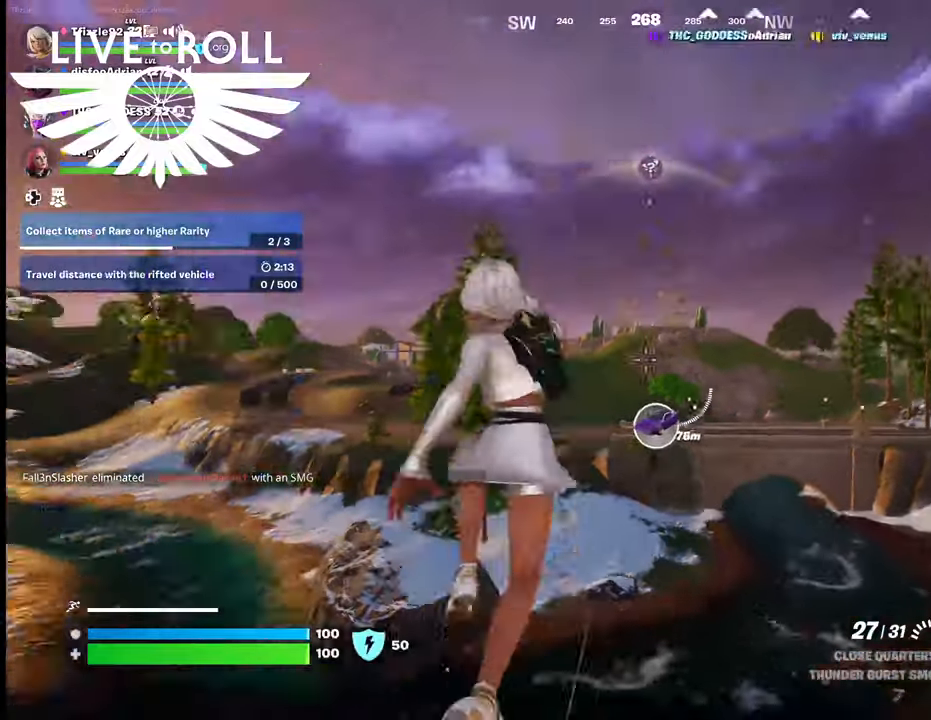
{"buttons": [], "left_stick": "up-left", "right_stick": "center", "events": [[34, "right_stick", "up-right"], [234, "right_stick", "down-right"], [334, "right_stick", "center"], [434, "left_stick", "up-left"]]}
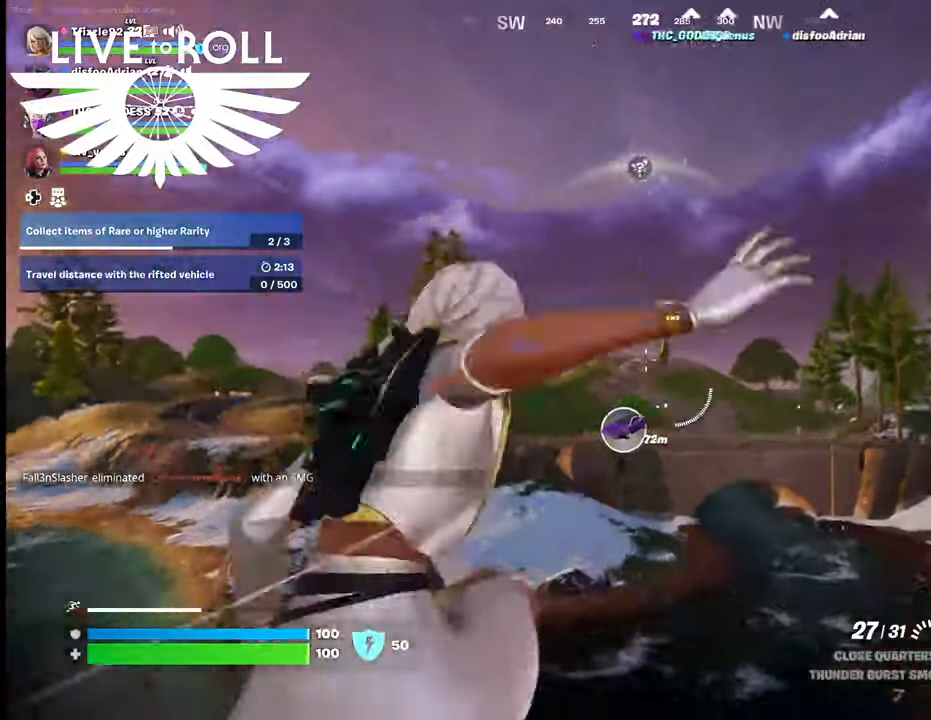
{"buttons": [], "left_stick": "up-left", "right_stick": "down", "events": [[267, "R3", "down"], [300, "right_stick", "down"], [367, "R3", "up"]]}
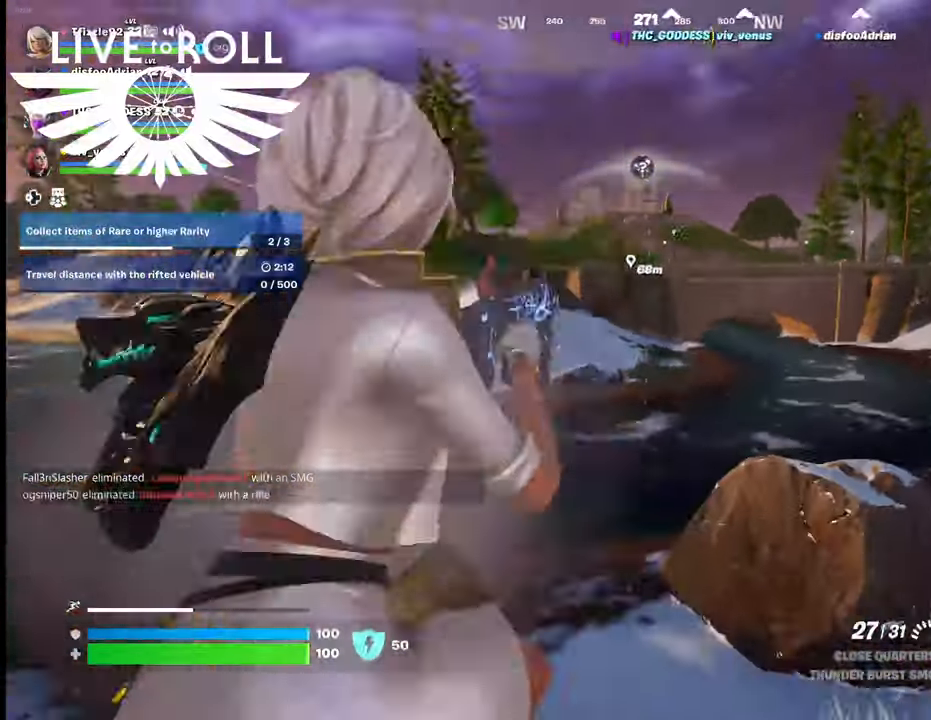
{"buttons": [], "left_stick": "up-left", "right_stick": "center", "events": [[334, "right_stick", "center"]]}
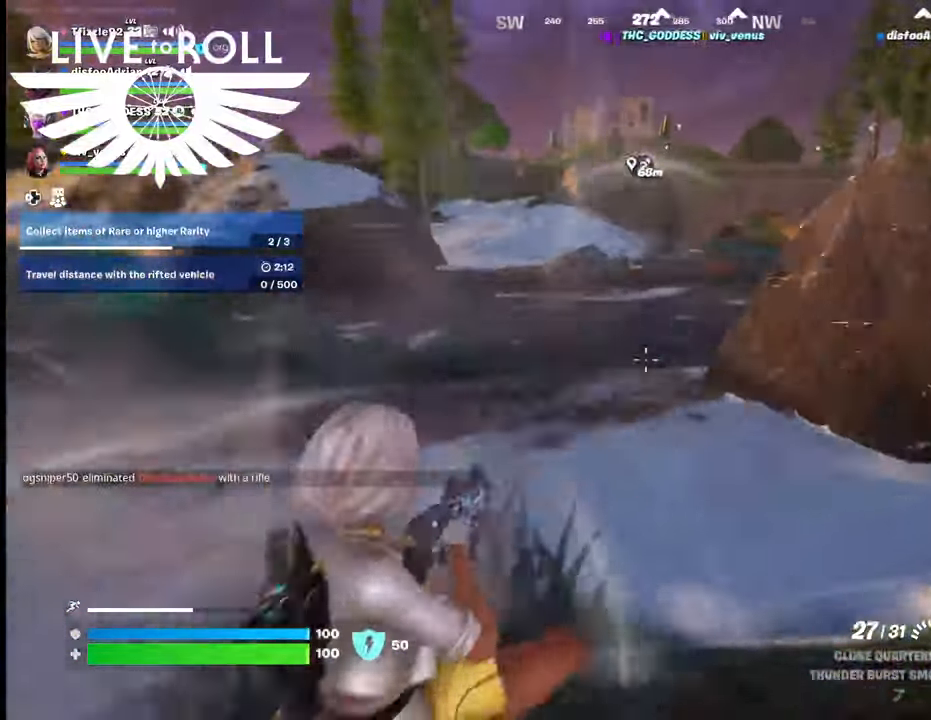
{"buttons": [], "left_stick": "up-left", "right_stick": "center", "events": []}
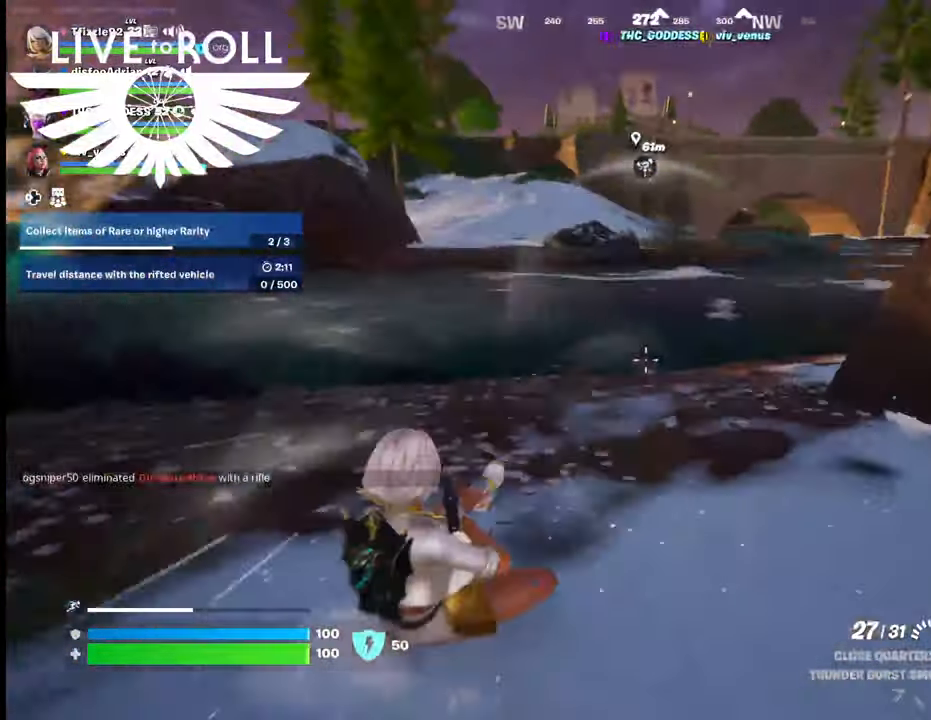
{"buttons": [], "left_stick": "up-left", "right_stick": "center", "events": []}
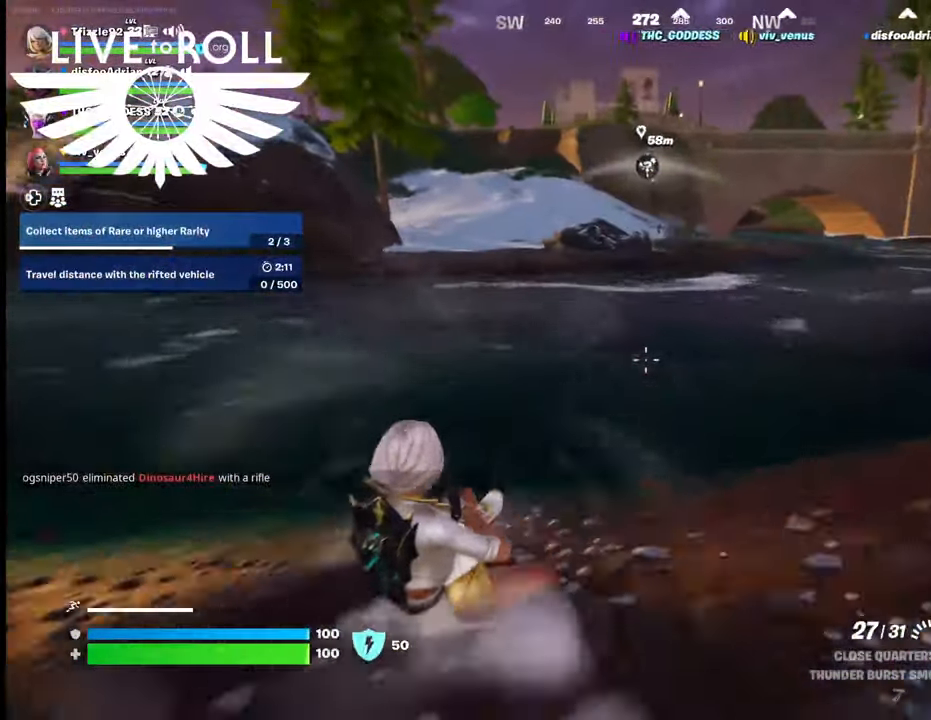
{"buttons": ["A"], "left_stick": "up-left", "right_stick": "center", "events": [[500, "A", "down"]]}
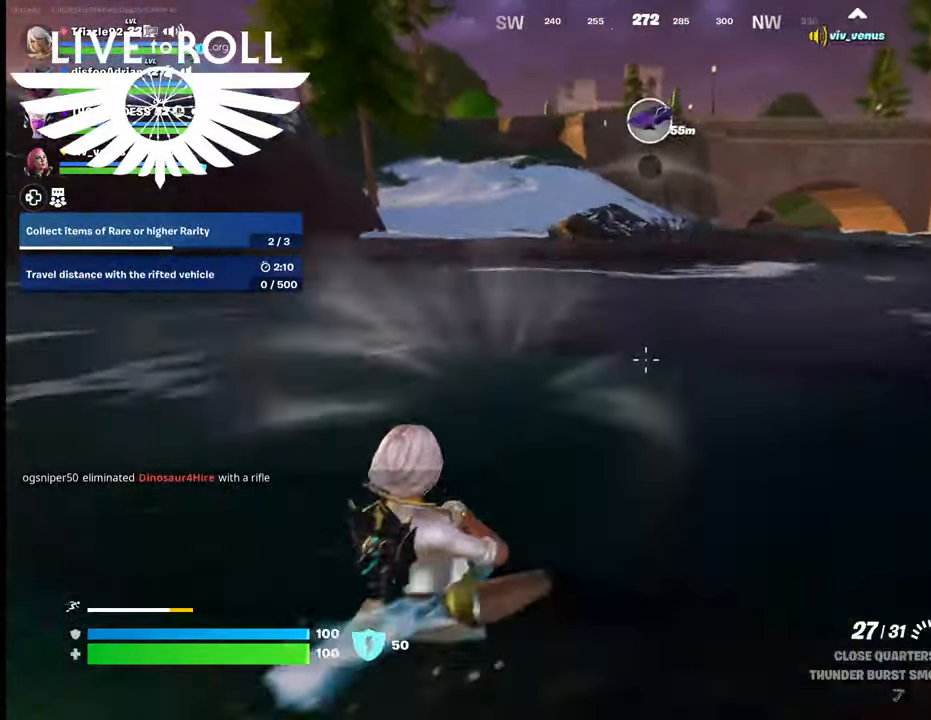
{"buttons": [], "left_stick": "up-left", "right_stick": "center", "events": [[167, "A", "up"], [267, "A", "down"], [400, "A", "up"]]}
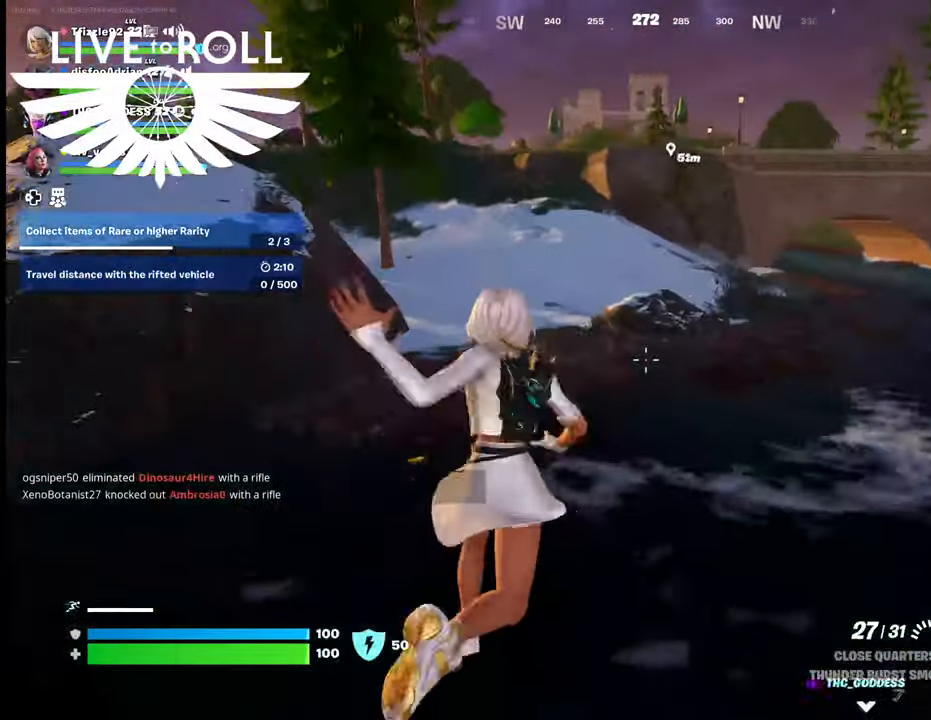
{"buttons": [], "left_stick": "up-left", "right_stick": "center", "events": [[34, "A", "down"], [134, "A", "up"]]}
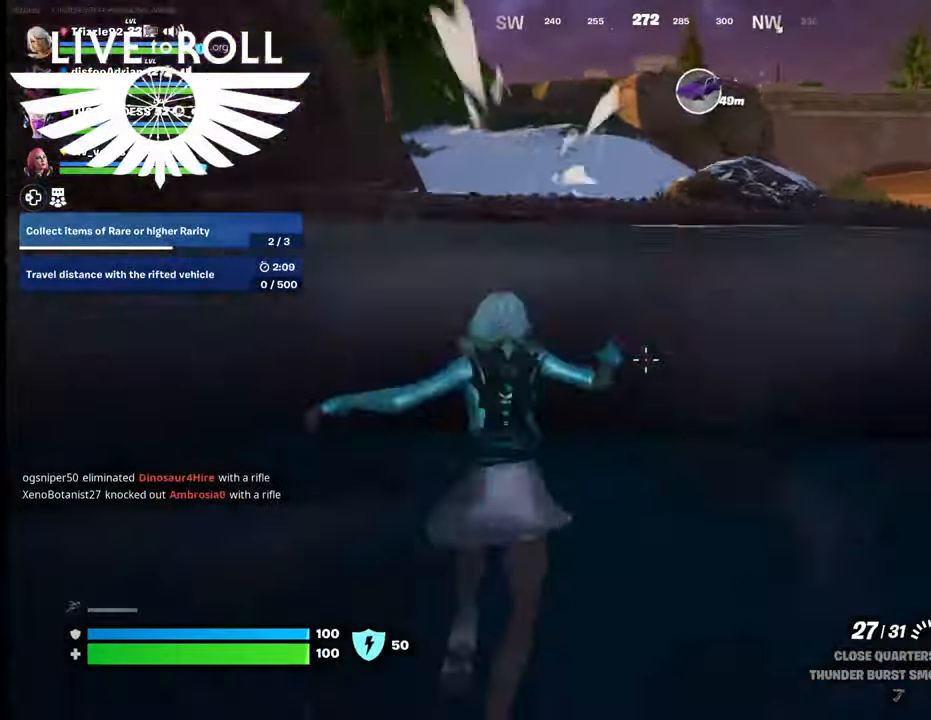
{"buttons": [], "left_stick": "up-left", "right_stick": "center", "events": [[367, "A", "down"], [467, "A", "up"]]}
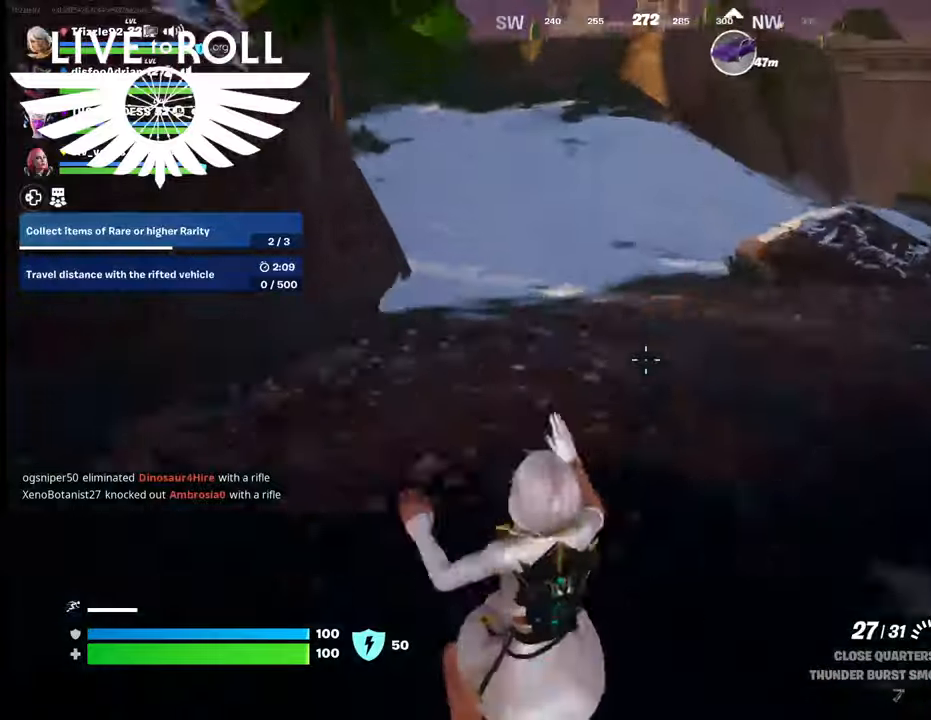
{"buttons": [], "left_stick": "up-left", "right_stick": "center", "events": [[100, "A", "down"], [200, "A", "up"]]}
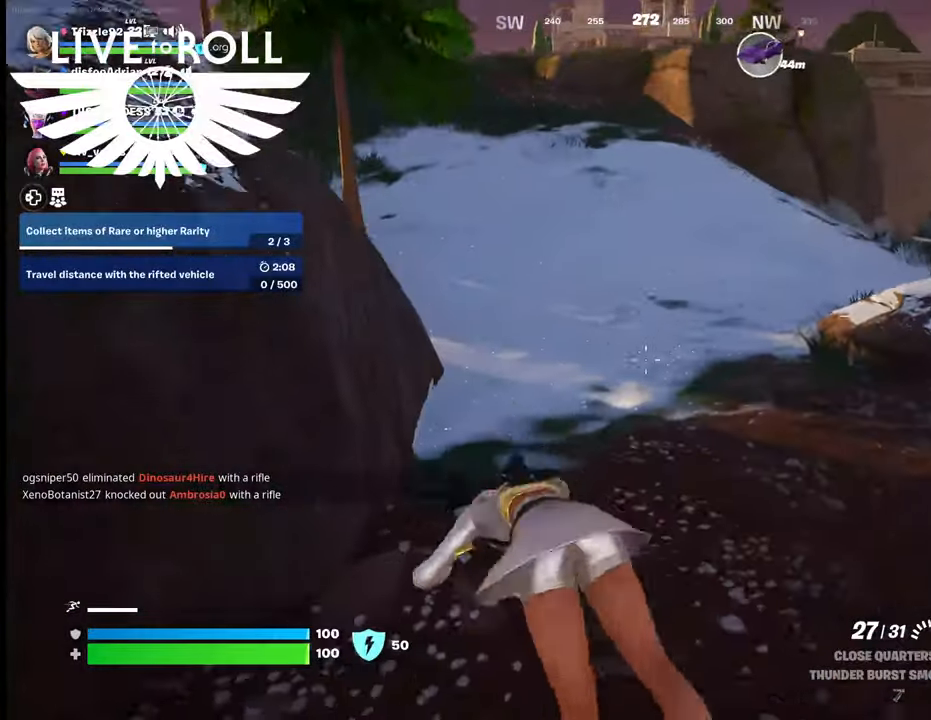
{"buttons": [], "left_stick": "up", "right_stick": "center", "events": [[134, "left_stick", "up"]]}
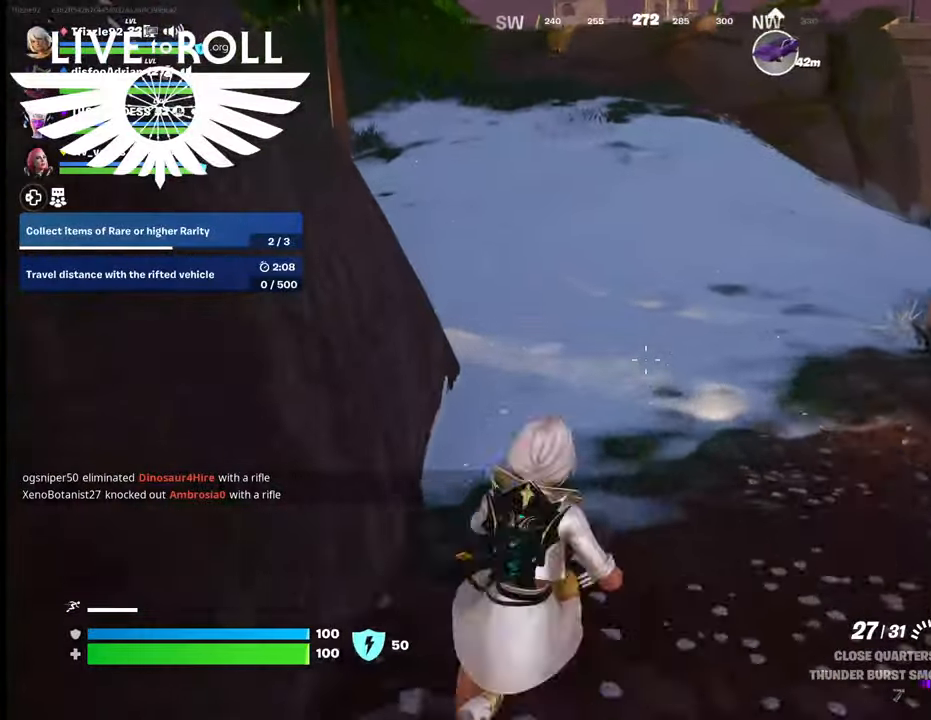
{"buttons": ["L3"], "left_stick": "up", "right_stick": "center", "events": [[267, "L3", "down"]]}
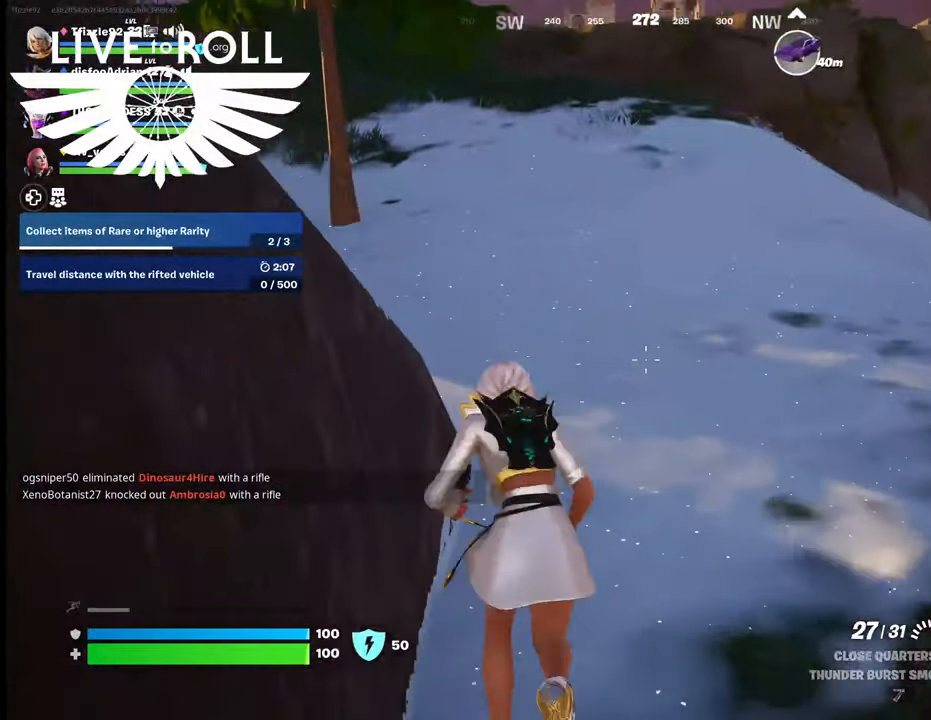
{"buttons": [], "left_stick": "up", "right_stick": "center", "events": [[400, "L3", "up"]]}
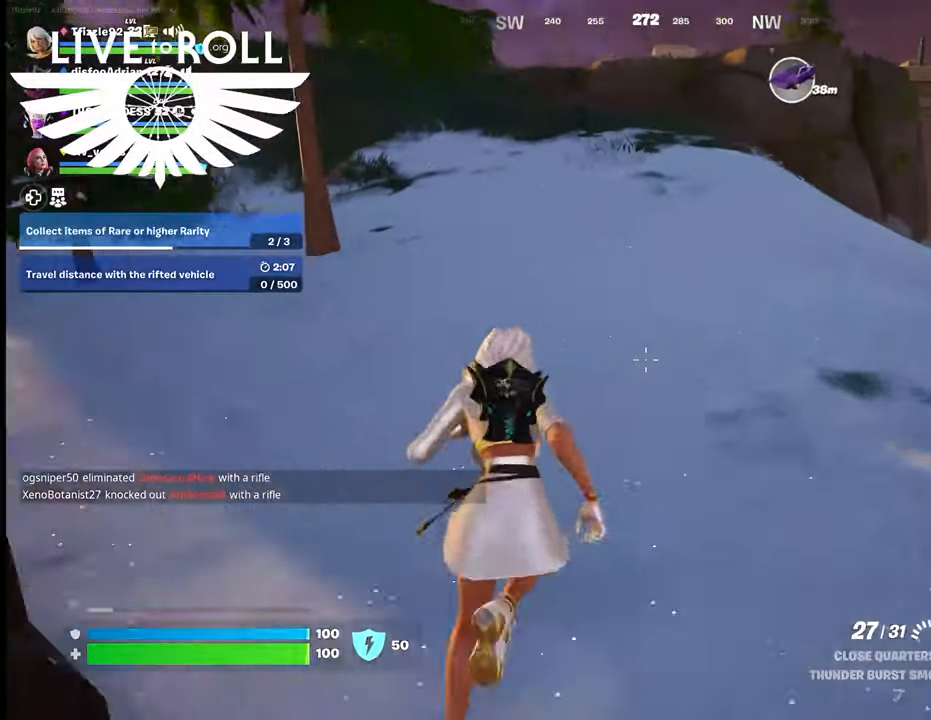
{"buttons": [], "left_stick": "up", "right_stick": "center", "events": []}
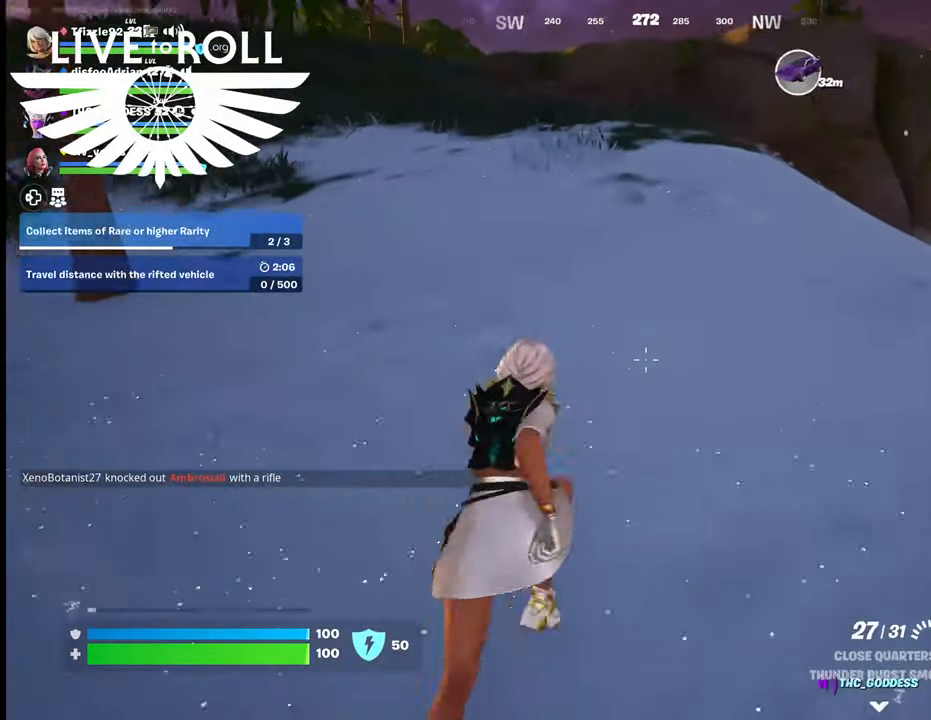
{"buttons": [], "left_stick": "up", "right_stick": "center", "events": []}
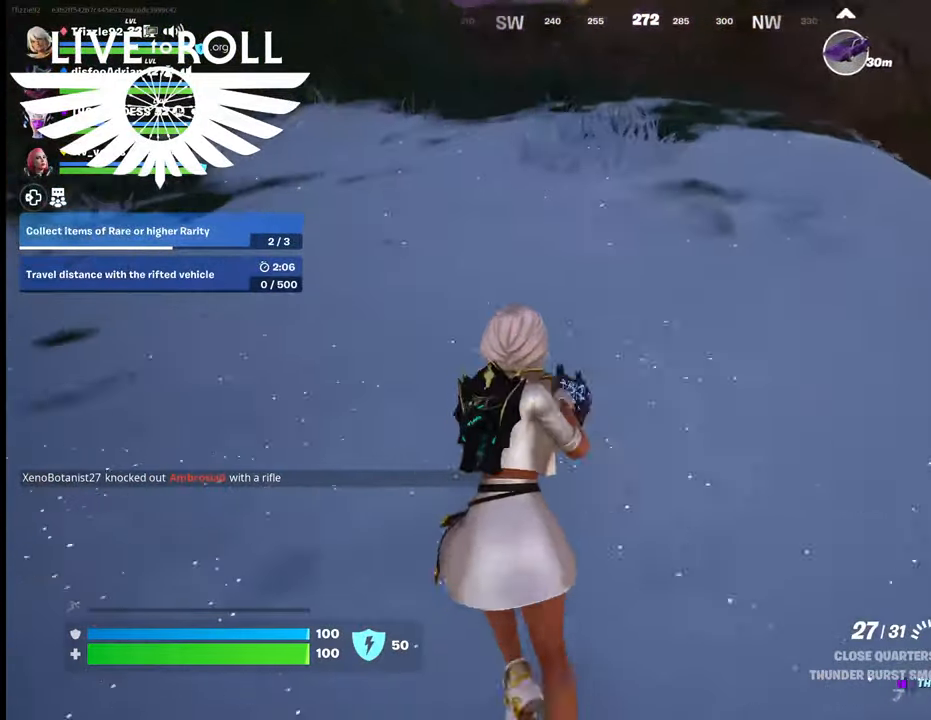
{"buttons": [], "left_stick": "up", "right_stick": "center", "events": []}
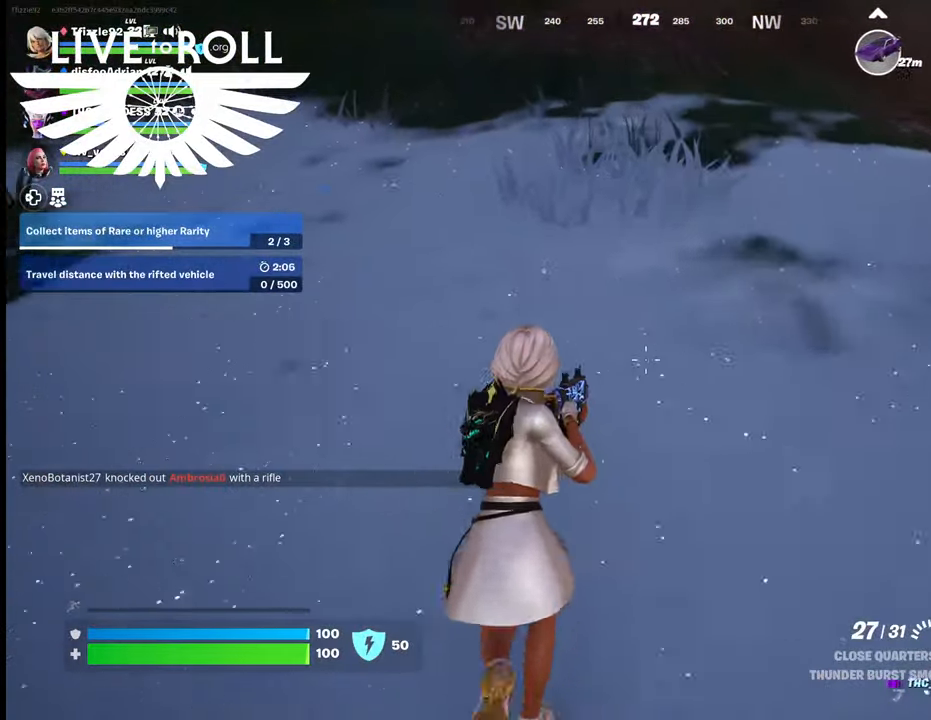
{"buttons": [], "left_stick": "up", "right_stick": "center", "events": []}
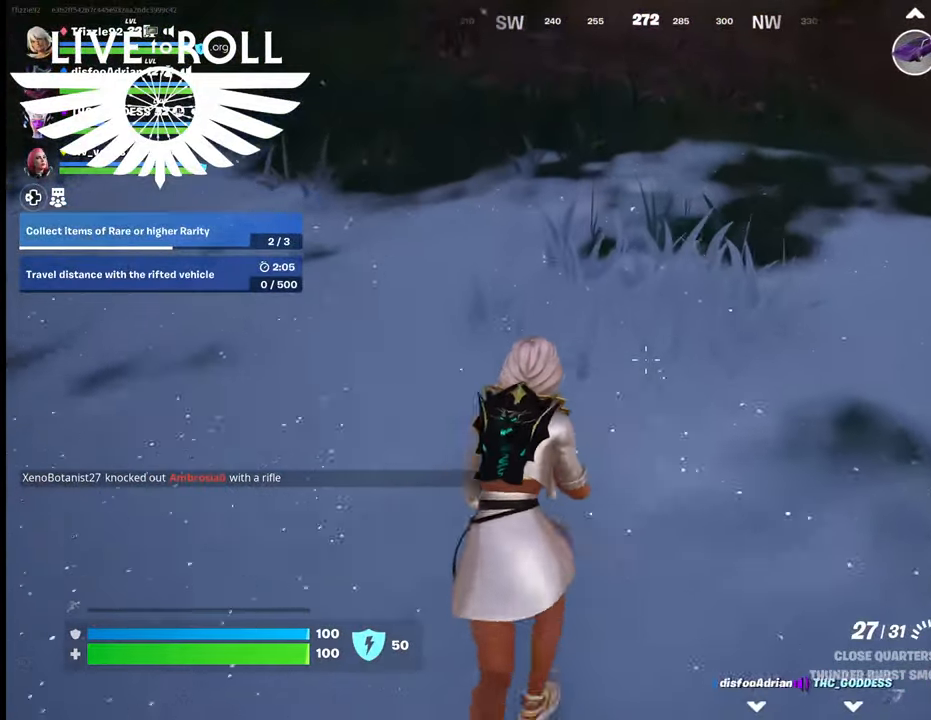
{"buttons": [], "left_stick": "up", "right_stick": "center", "events": []}
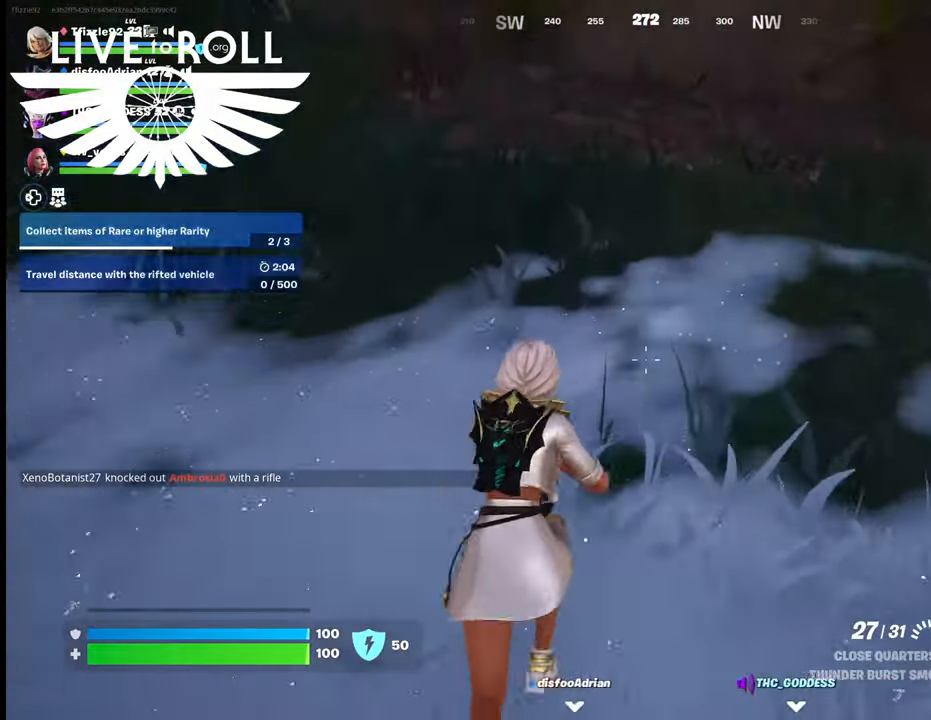
{"buttons": [], "left_stick": "up", "right_stick": "center", "events": []}
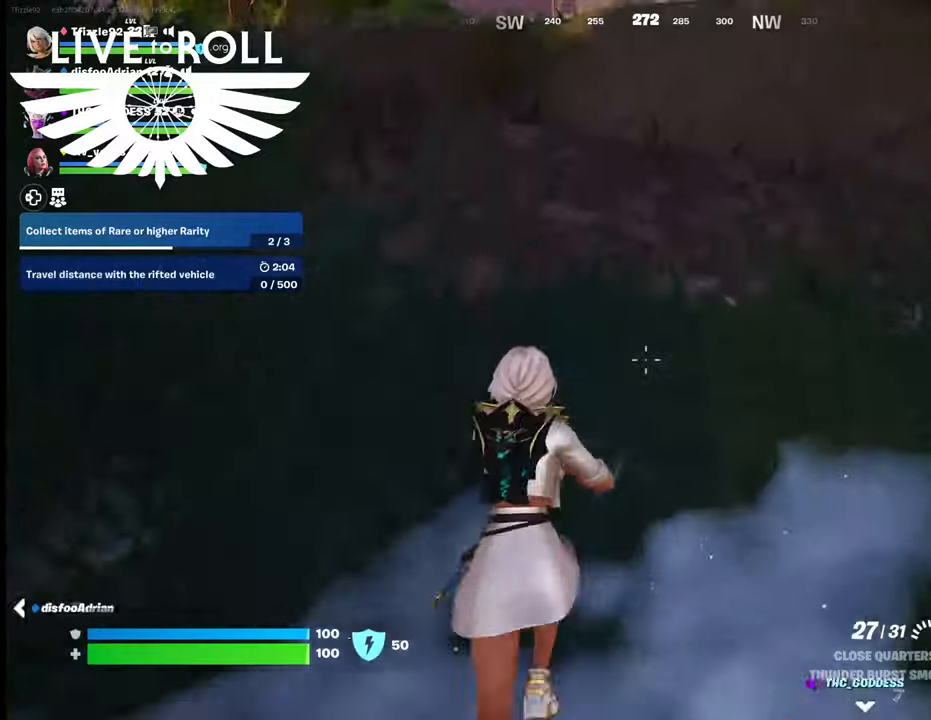
{"buttons": [], "left_stick": "up", "right_stick": "center", "events": []}
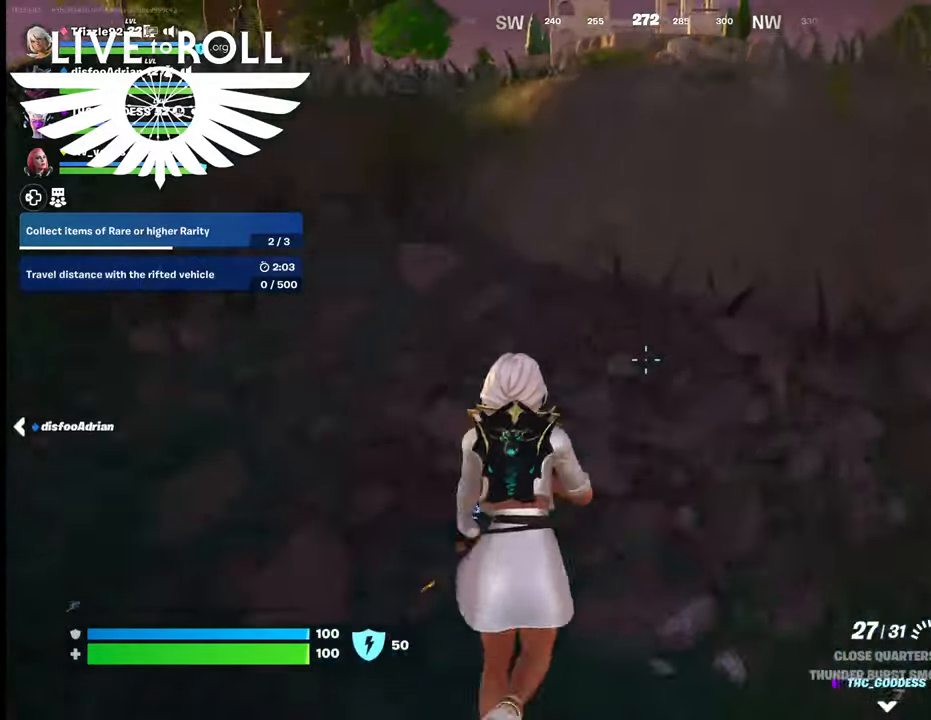
{"buttons": ["A"], "left_stick": "up", "right_stick": "center", "events": [[234, "A", "down"], [334, "A", "up"], [467, "A", "down"]]}
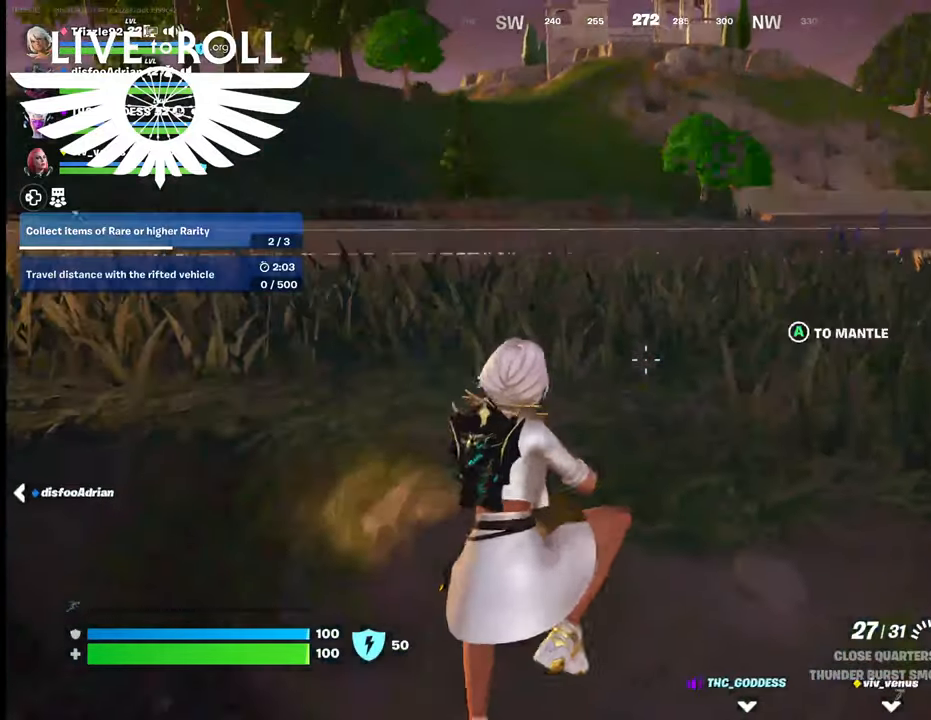
{"buttons": [], "left_stick": "up", "right_stick": "center", "events": [[34, "A", "up"], [134, "A", "down"], [234, "A", "up"]]}
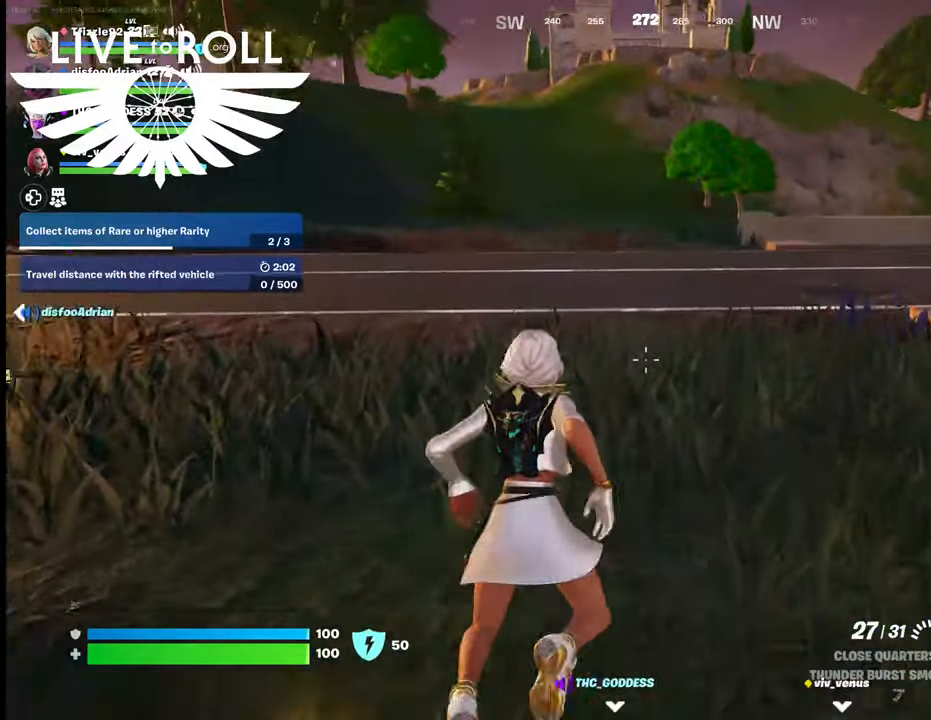
{"buttons": [], "left_stick": "up", "right_stick": "center", "events": []}
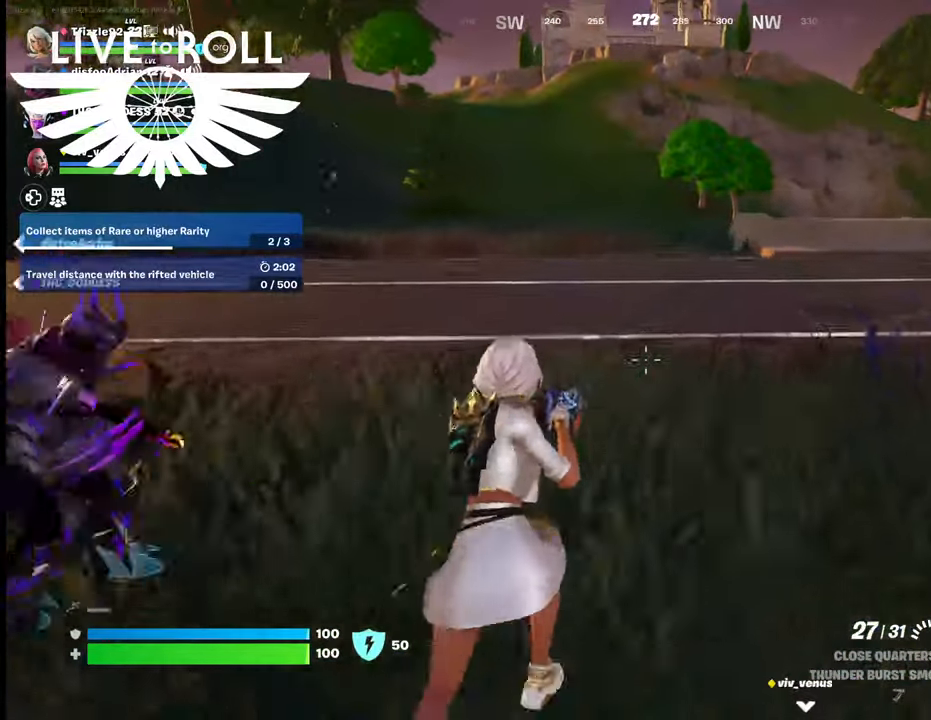
{"buttons": [], "left_stick": "up", "right_stick": "right", "events": [[67, "right_stick", "right"]]}
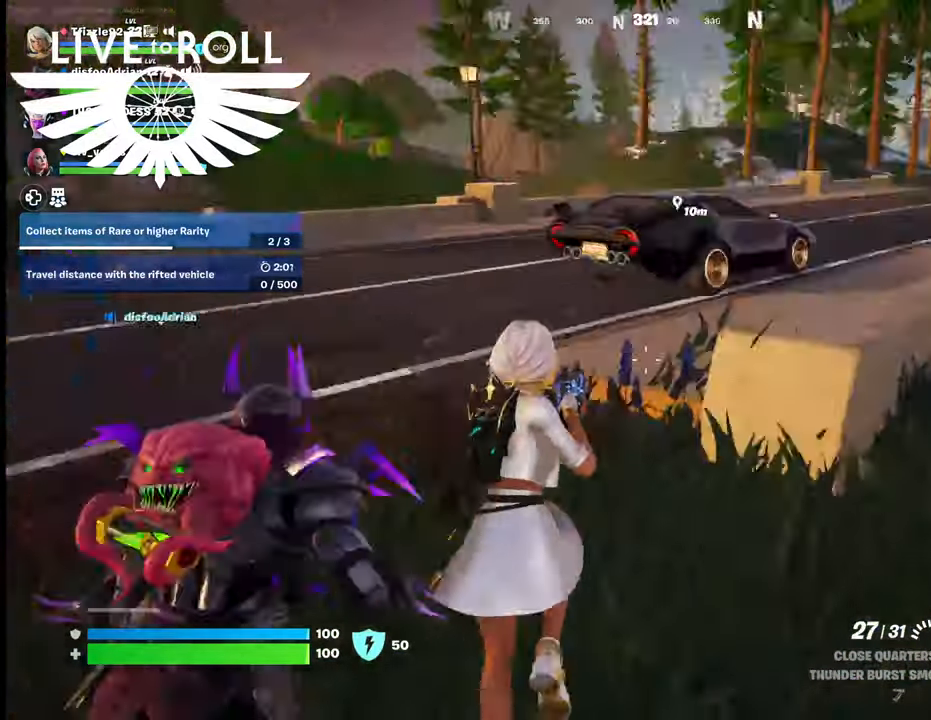
{"buttons": [], "left_stick": "up", "right_stick": "center", "events": [[67, "right_stick", "center"]]}
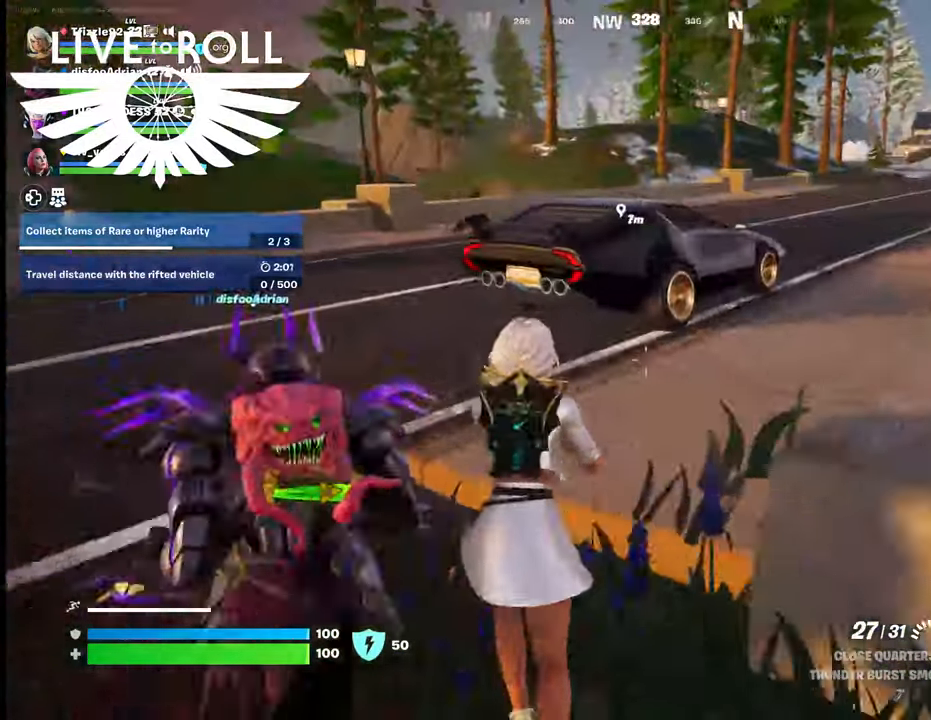
{"buttons": [], "left_stick": "up", "right_stick": "center", "events": []}
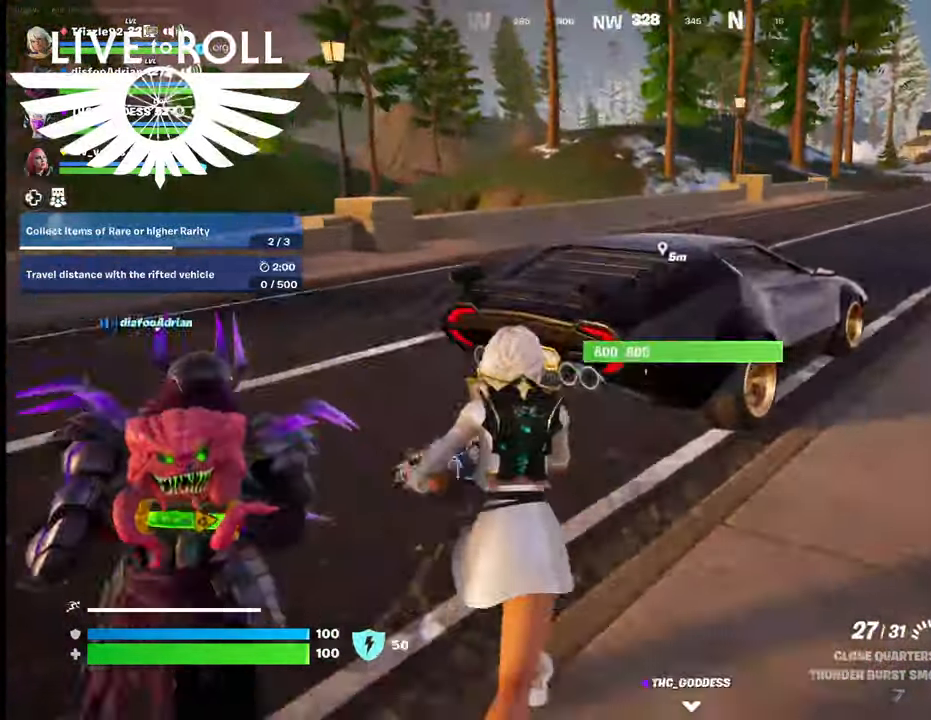
{"buttons": [], "left_stick": "up", "right_stick": "center", "events": [[300, "X", "down"], [400, "X", "up"]]}
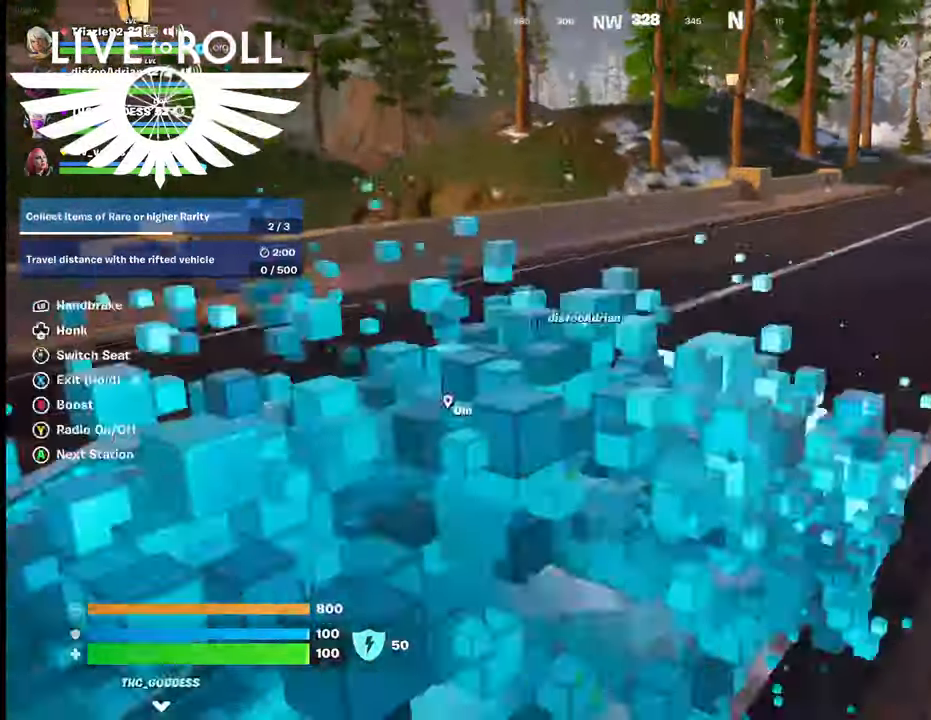
{"buttons": [], "left_stick": "down", "right_stick": "left", "events": [[300, "left_stick", "down"], [334, "right_stick", "left"]]}